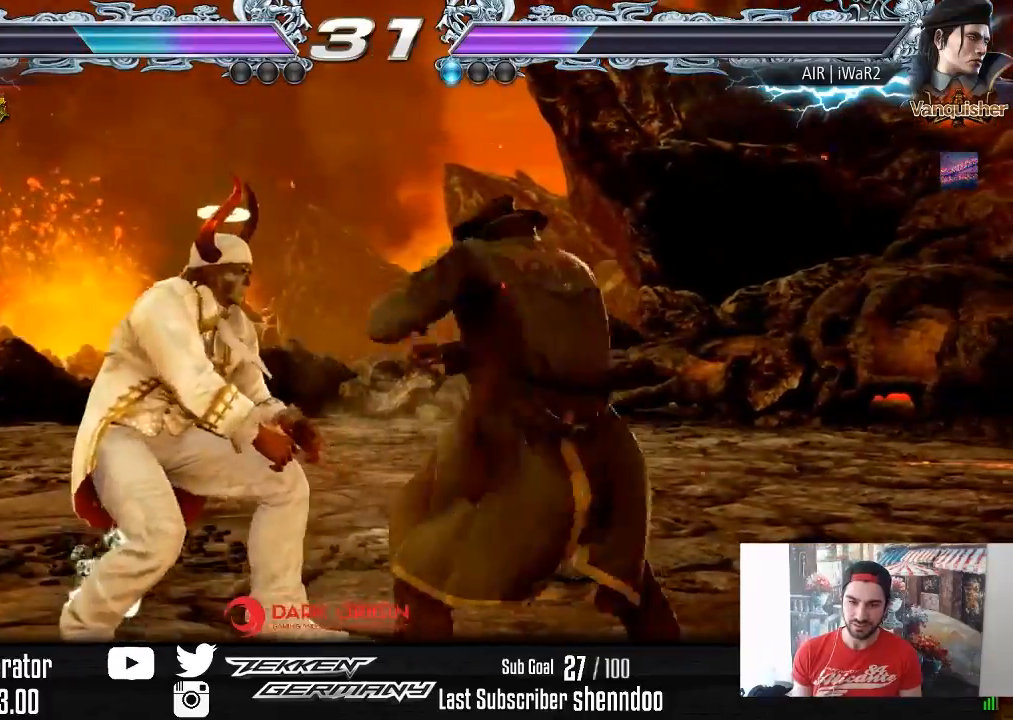
Gameplay with a controller (PlayStation layout); each line is a JSON object with the inputs held at the frame after it. "events" lists button and stick changes between this image and that frame as [ms after this image, input, new state], when the widget could be followed in between. Not read: left_stick.
{"buttons": ["DPAD_LEFT"], "right_stick": "center", "events": [[33, "DPAD_DOWN", "down"], [33, "DPAD_RIGHT", "down"], [167, "DPAD_RIGHT", "up"], [183, "DPAD_DOWN", "up"], [200, "DPAD_LEFT", "down"]]}
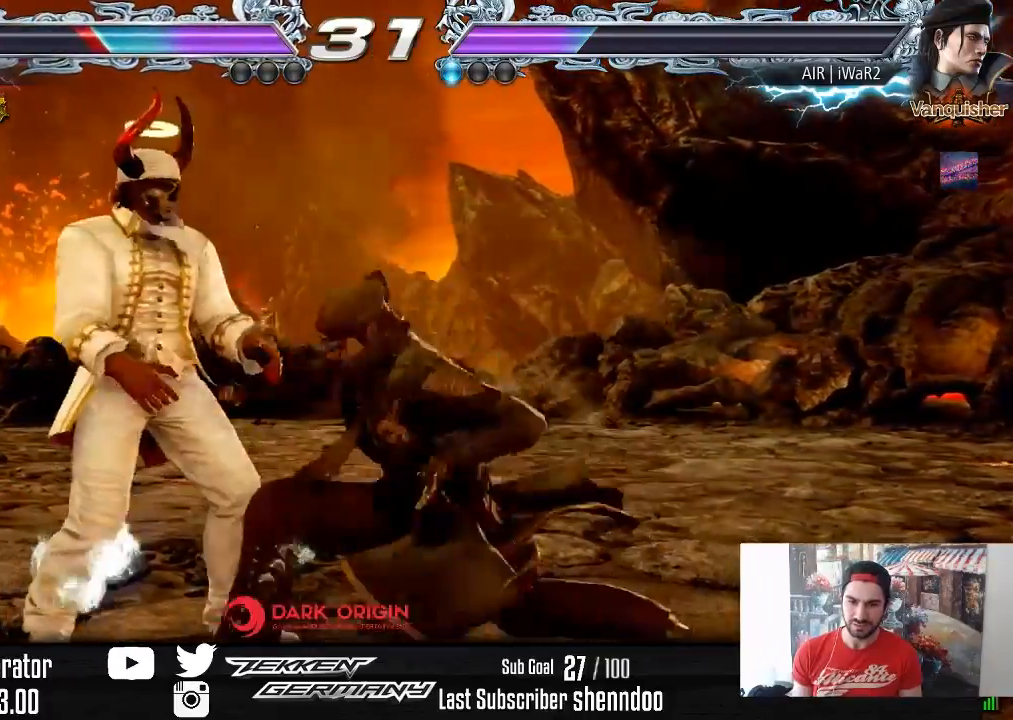
{"buttons": [], "right_stick": "center", "events": [[167, "DPAD_LEFT", "up"], [400, "DPAD_RIGHT", "down"], [483, "DPAD_RIGHT", "up"]]}
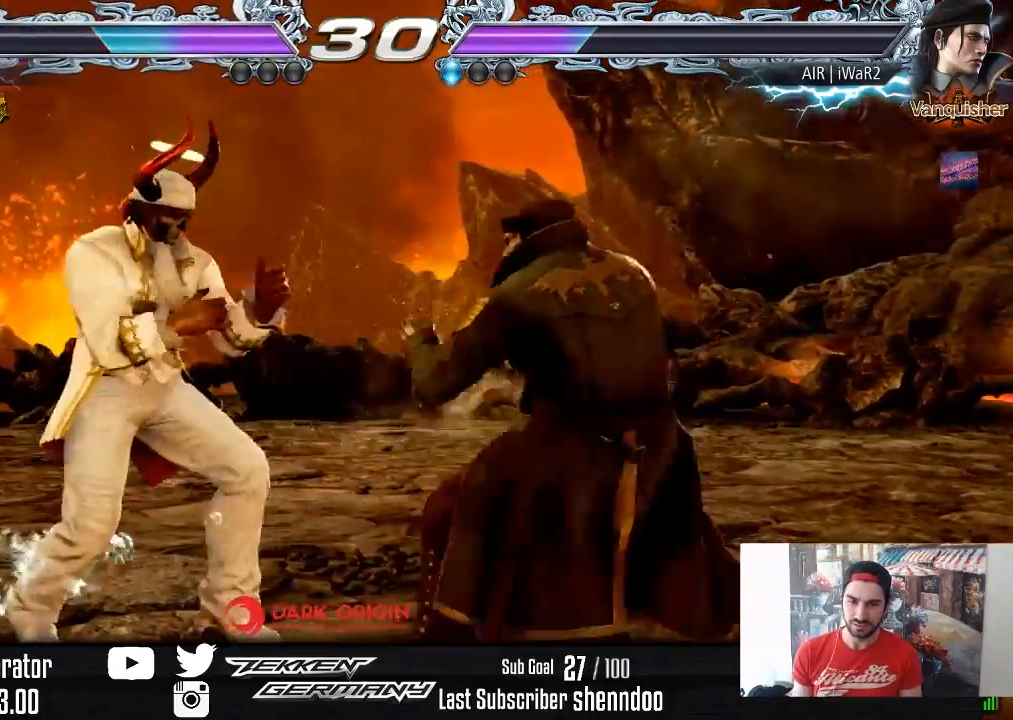
{"buttons": [], "right_stick": "center", "events": [[17, "DPAD_RIGHT", "down"], [133, "DPAD_RIGHT", "up"], [400, "DPAD_LEFT", "down"], [483, "DPAD_LEFT", "up"]]}
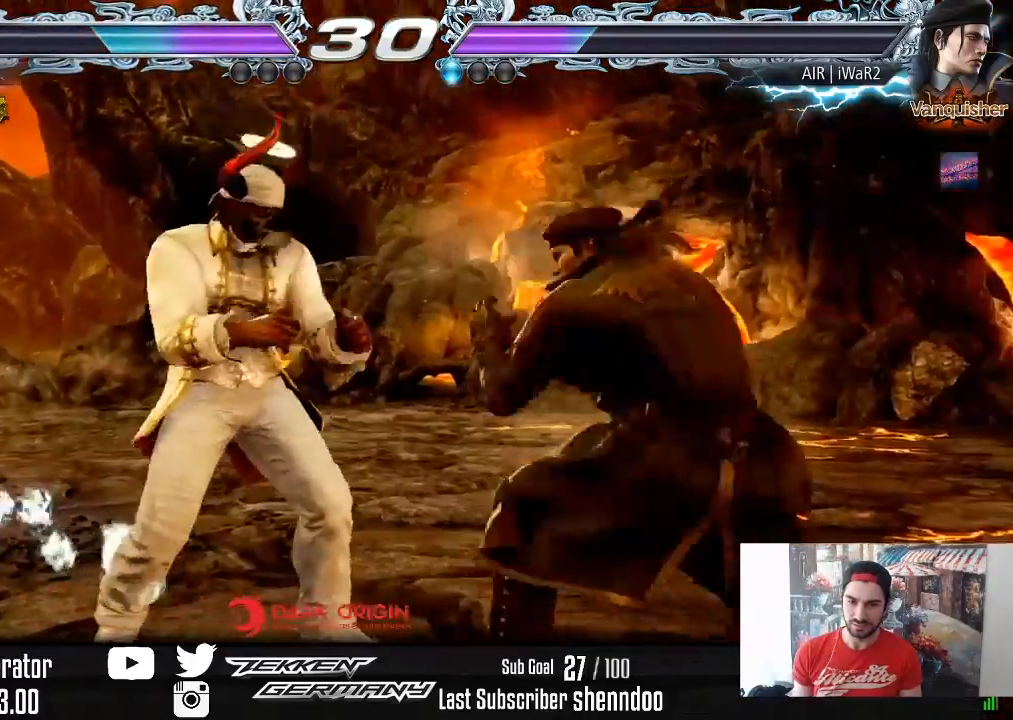
{"buttons": [], "right_stick": "center", "events": [[50, "DPAD_RIGHT", "down"], [50, "DPAD_UP", "down"], [133, "CIRCLE", "down"], [200, "DPAD_UP", "up"], [217, "CIRCLE", "up"], [367, "DPAD_RIGHT", "up"]]}
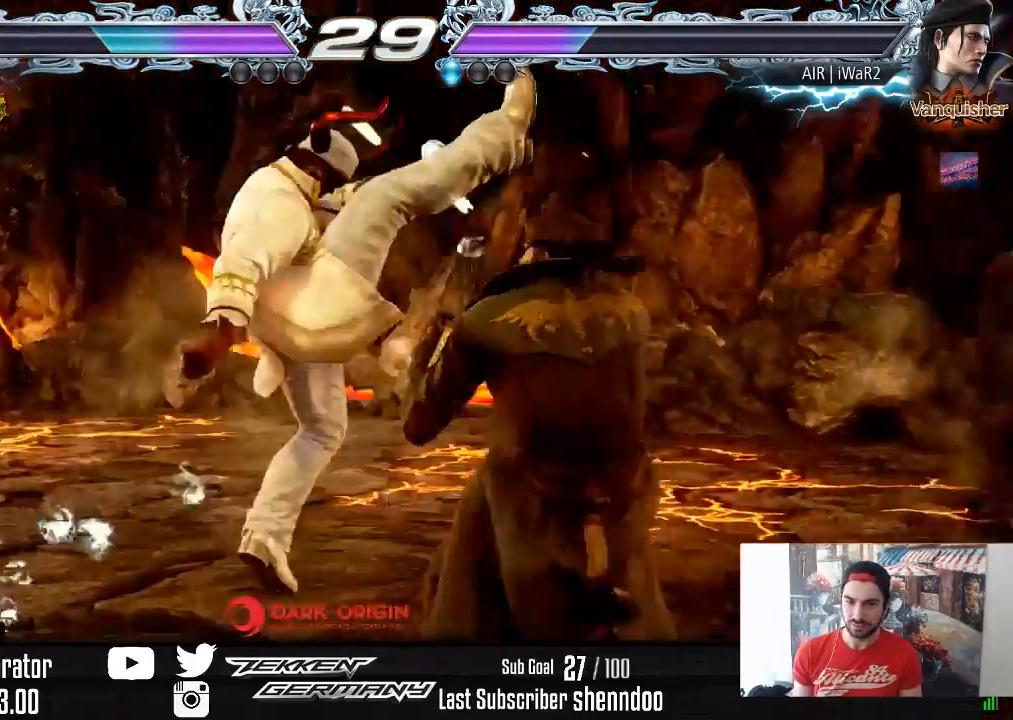
{"buttons": ["DPAD_LEFT"], "right_stick": "center", "events": [[167, "DPAD_LEFT", "down"]]}
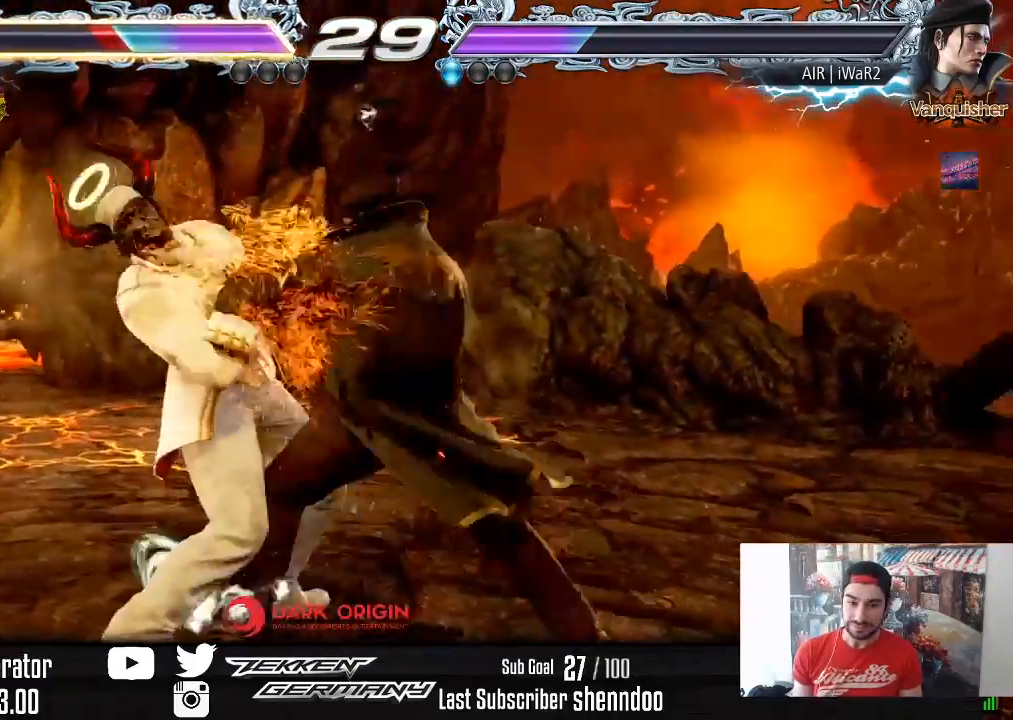
{"buttons": ["DPAD_LEFT"], "right_stick": "center", "events": []}
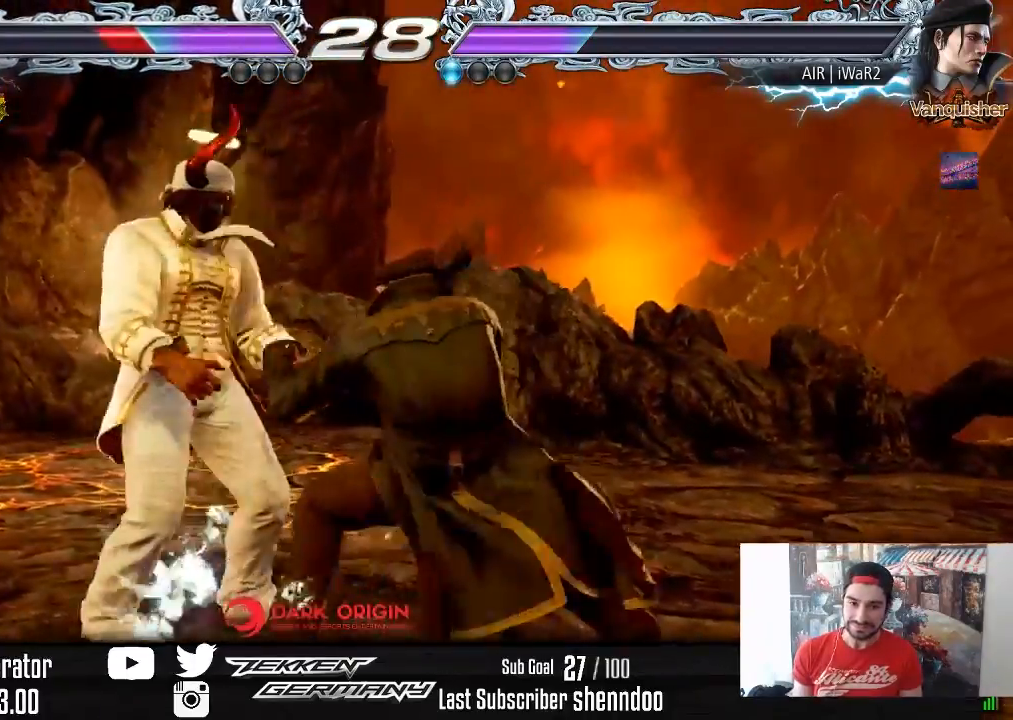
{"buttons": ["DPAD_LEFT"], "right_stick": "center", "events": [[250, "DPAD_LEFT", "up"], [333, "DPAD_LEFT", "down"], [400, "DPAD_LEFT", "up"], [450, "DPAD_LEFT", "down"]]}
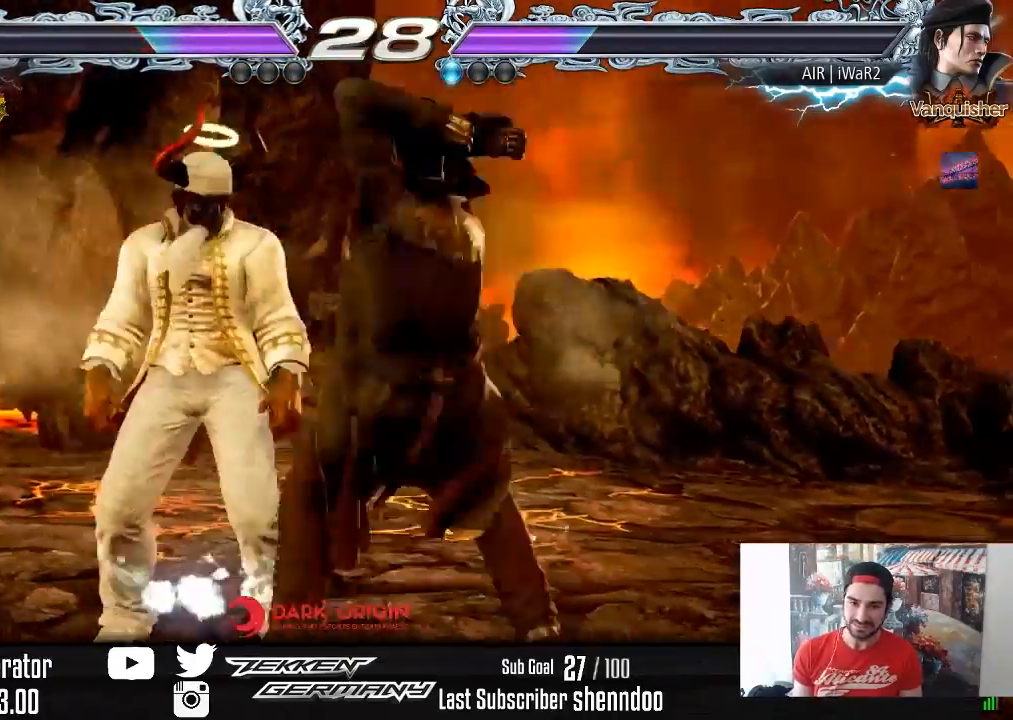
{"buttons": ["DPAD_UP"], "right_stick": "center", "events": [[233, "DPAD_LEFT", "up"], [433, "DPAD_UP", "down"]]}
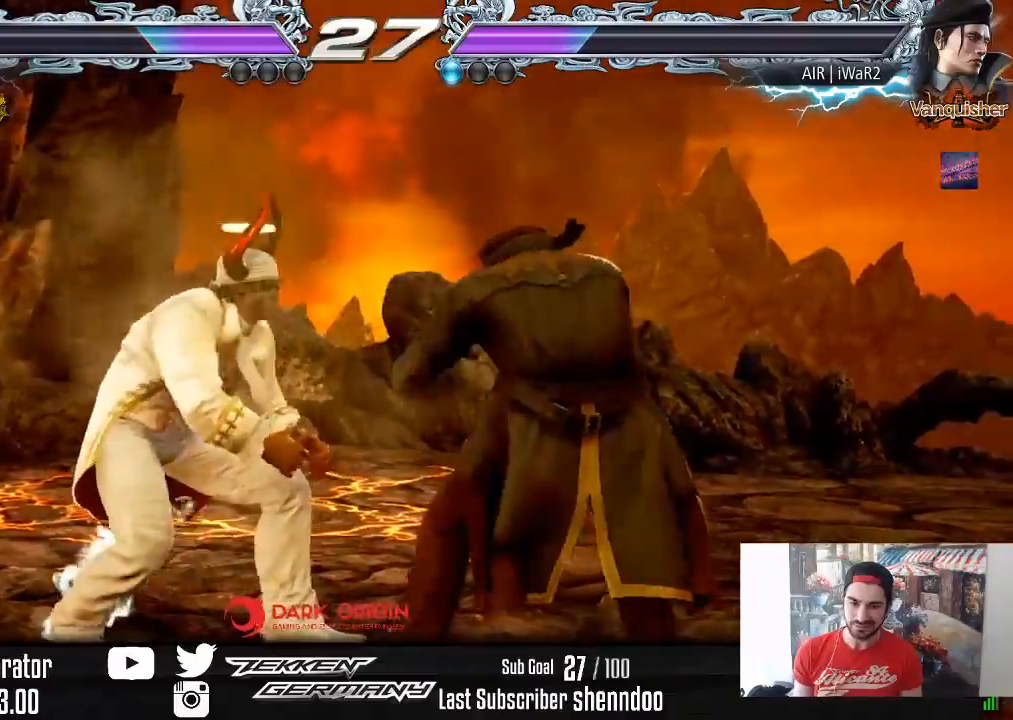
{"buttons": [], "right_stick": "center"}
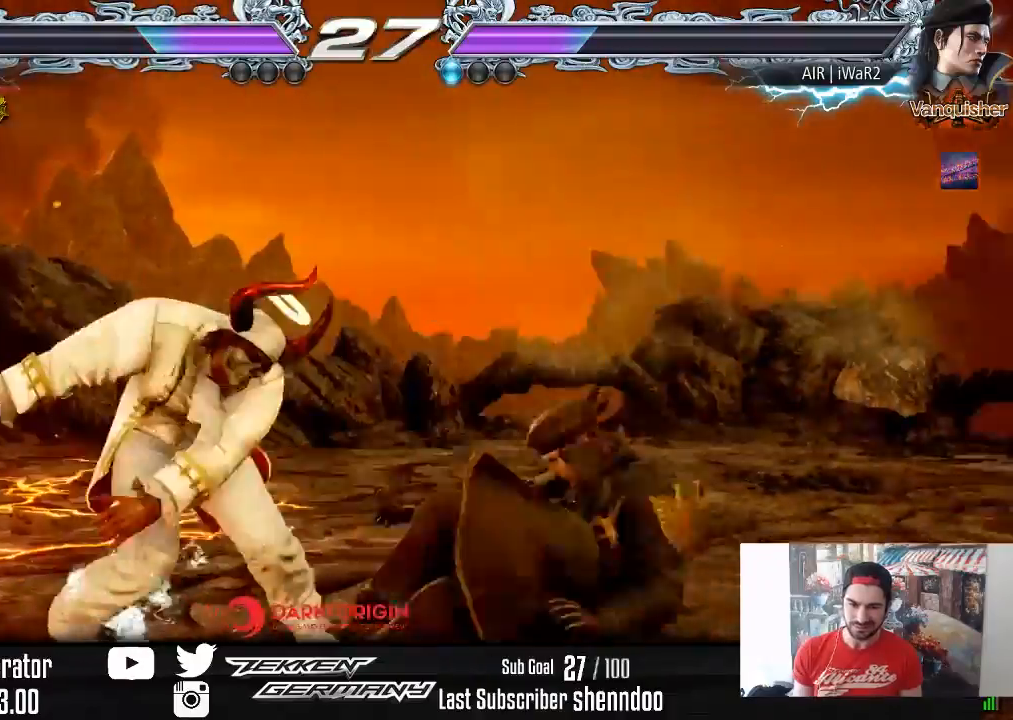
{"buttons": [], "right_stick": "center", "events": [[233, "DPAD_LEFT", "down"], [250, "DPAD_DOWN", "down"], [283, "TRIANGLE", "down"], [400, "TRIANGLE", "up"], [417, "DPAD_DOWN", "up"], [417, "DPAD_LEFT", "up"]]}
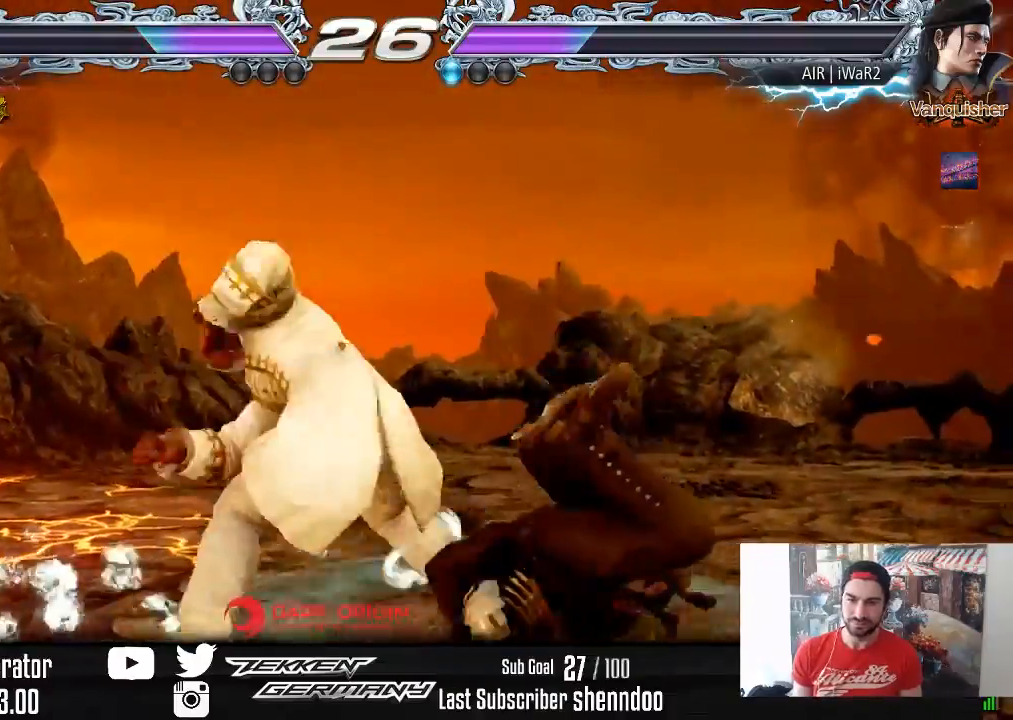
{"buttons": [], "right_stick": "center", "events": []}
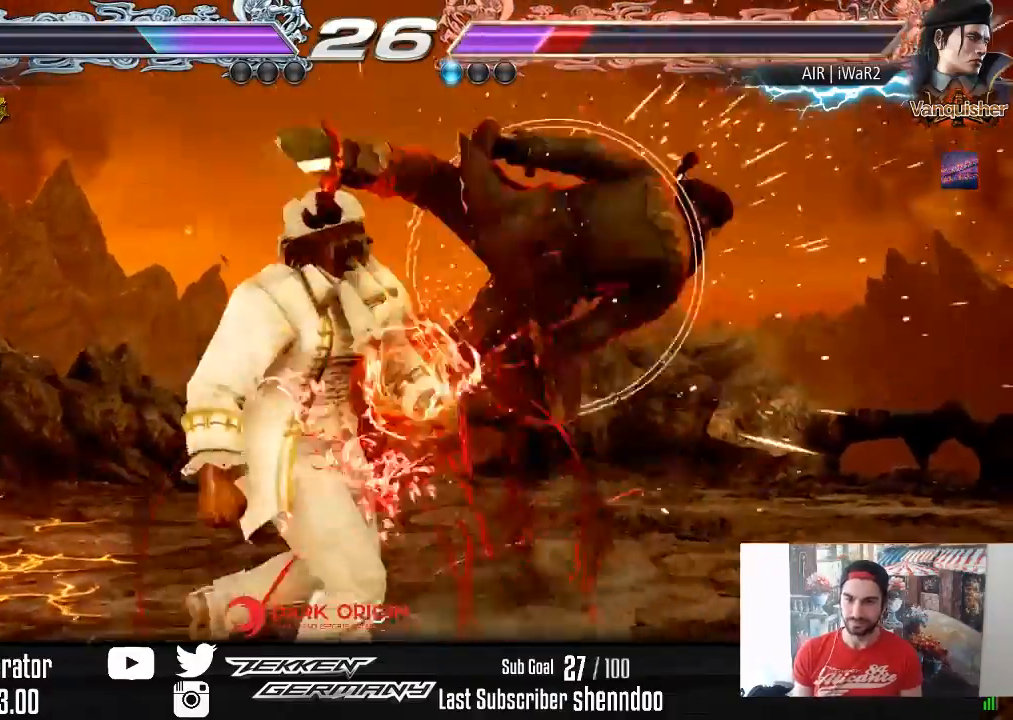
{"buttons": ["DPAD_RIGHT"], "right_stick": "center", "events": [[67, "DPAD_DOWN", "down"], [67, "DPAD_RIGHT", "down"], [133, "SQUARE", "down"], [200, "DPAD_DOWN", "up"], [250, "SQUARE", "up"]]}
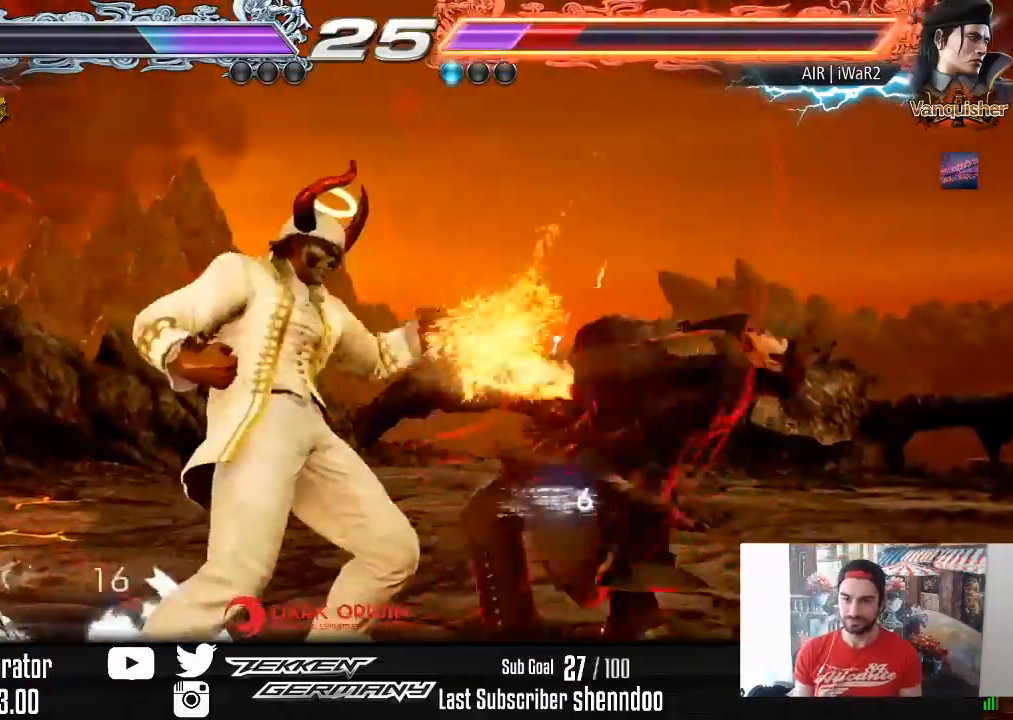
{"buttons": [], "right_stick": "center", "events": [[117, "DPAD_DOWN", "down"], [183, "SQUARE", "down"], [267, "DPAD_DOWN", "up"], [283, "SQUARE", "up"], [300, "DPAD_RIGHT", "up"]]}
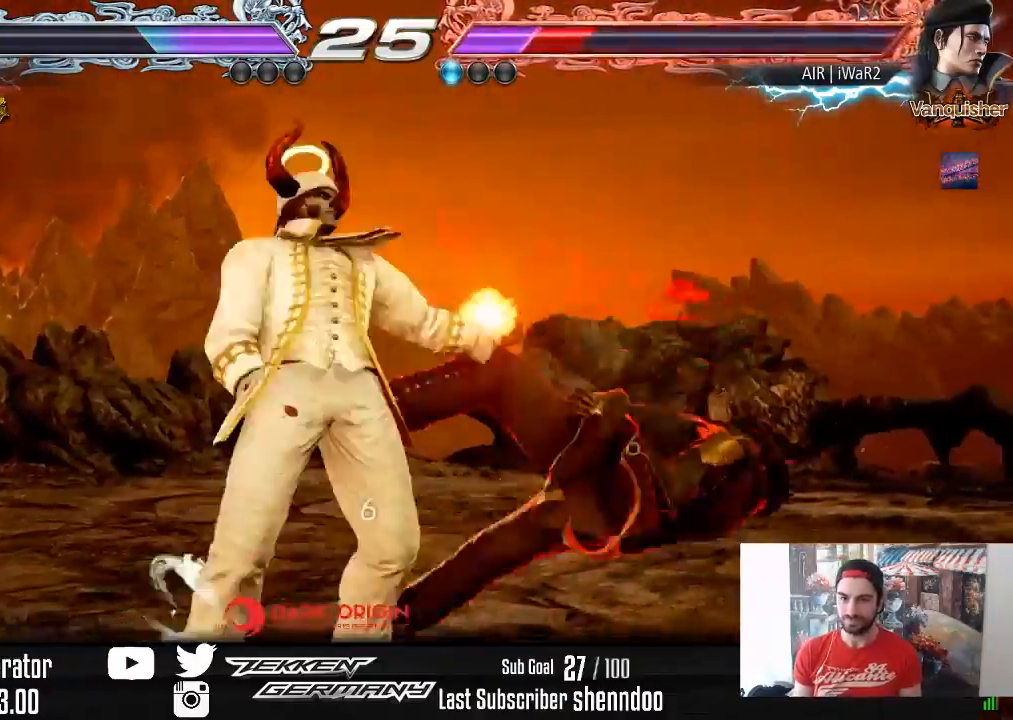
{"buttons": ["TRIANGLE", "DPAD_DOWN", "DPAD_RIGHT"], "right_stick": "center", "events": [[283, "DPAD_DOWN", "down"], [283, "DPAD_RIGHT", "down"], [333, "TRIANGLE", "down"], [433, "TRIANGLE", "up"], [500, "TRIANGLE", "down"]]}
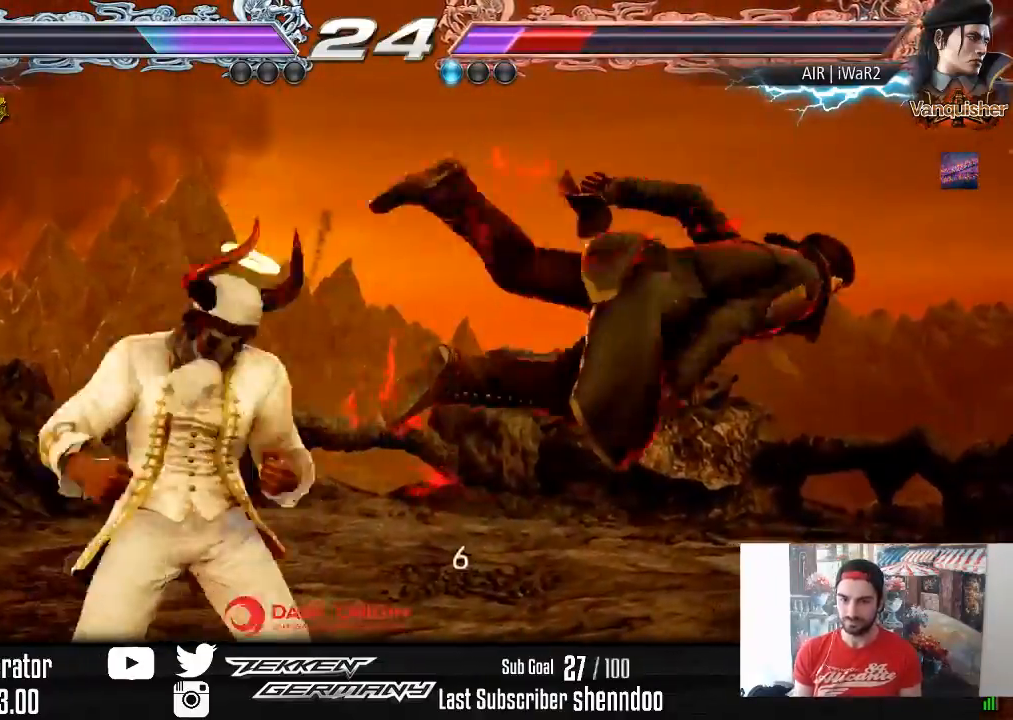
{"buttons": ["DPAD_RIGHT"], "right_stick": "center", "events": [[100, "TRIANGLE", "up"], [167, "TRIANGLE", "down"], [283, "TRIANGLE", "up"], [317, "DPAD_DOWN", "up"], [350, "TRIANGLE", "down"], [450, "TRIANGLE", "up"]]}
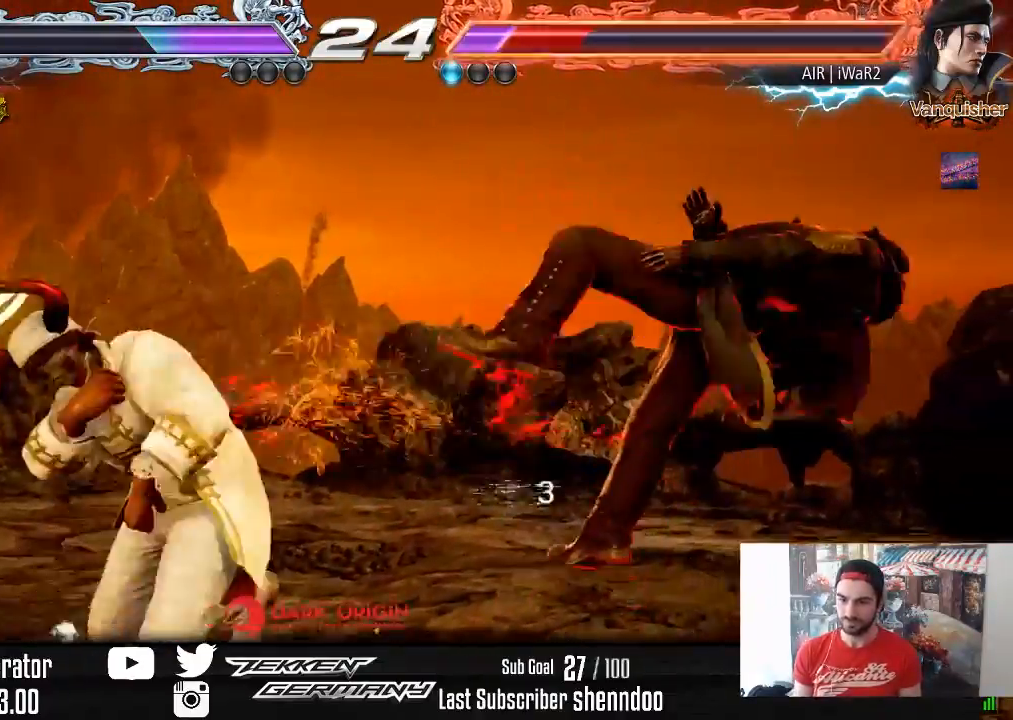
{"buttons": [], "right_stick": "center", "events": [[33, "DPAD_RIGHT", "up"], [33, "TRIANGLE", "down"], [133, "TRIANGLE", "up"]]}
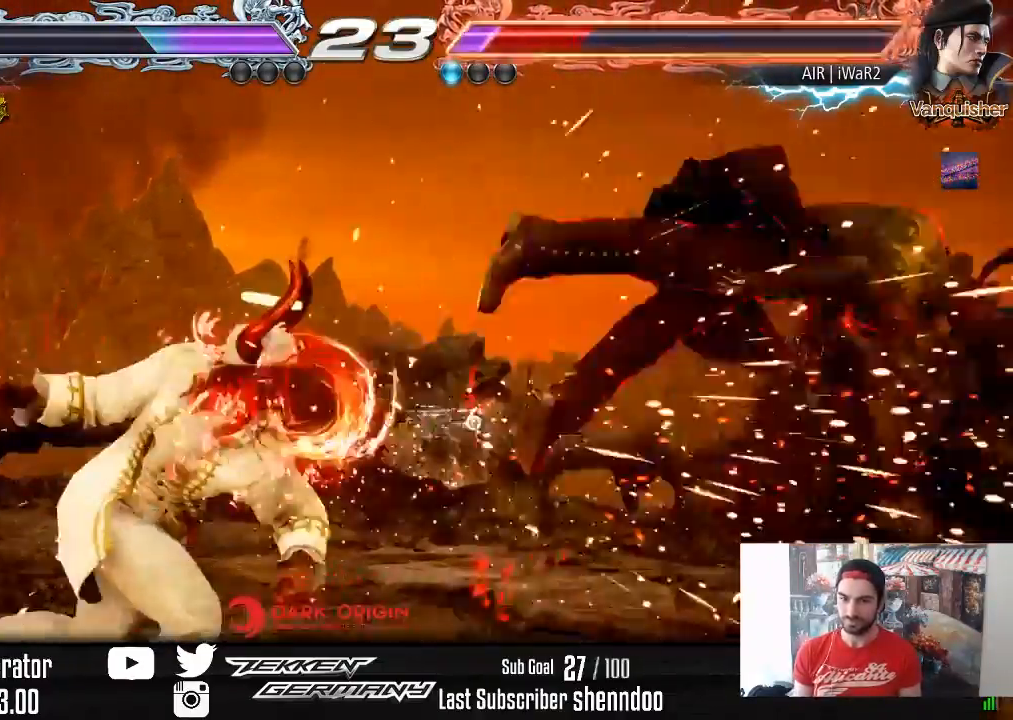
{"buttons": ["SQUARE", "DPAD_DOWN", "DPAD_RIGHT"], "right_stick": "center", "events": [[83, "DPAD_RIGHT", "down"], [183, "DPAD_RIGHT", "up"], [250, "DPAD_RIGHT", "down"], [500, "DPAD_DOWN", "down"], [500, "SQUARE", "down"]]}
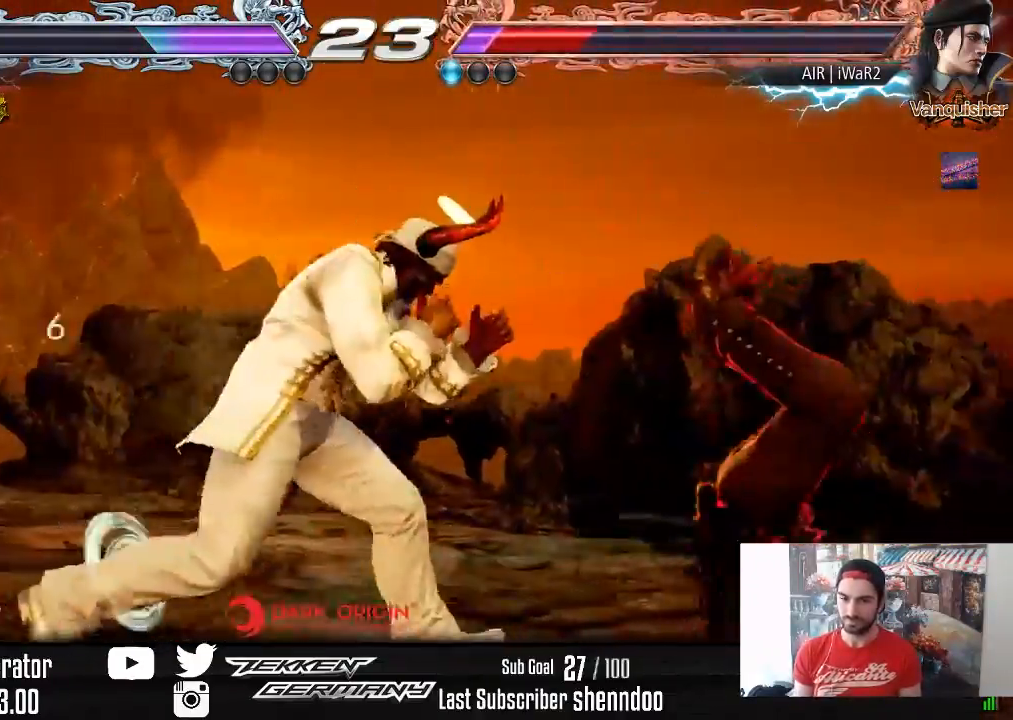
{"buttons": ["DPAD_RIGHT"], "right_stick": "center", "events": [[117, "DPAD_DOWN", "up"], [117, "SQUARE", "up"], [133, "DPAD_RIGHT", "up"], [450, "DPAD_RIGHT", "down"]]}
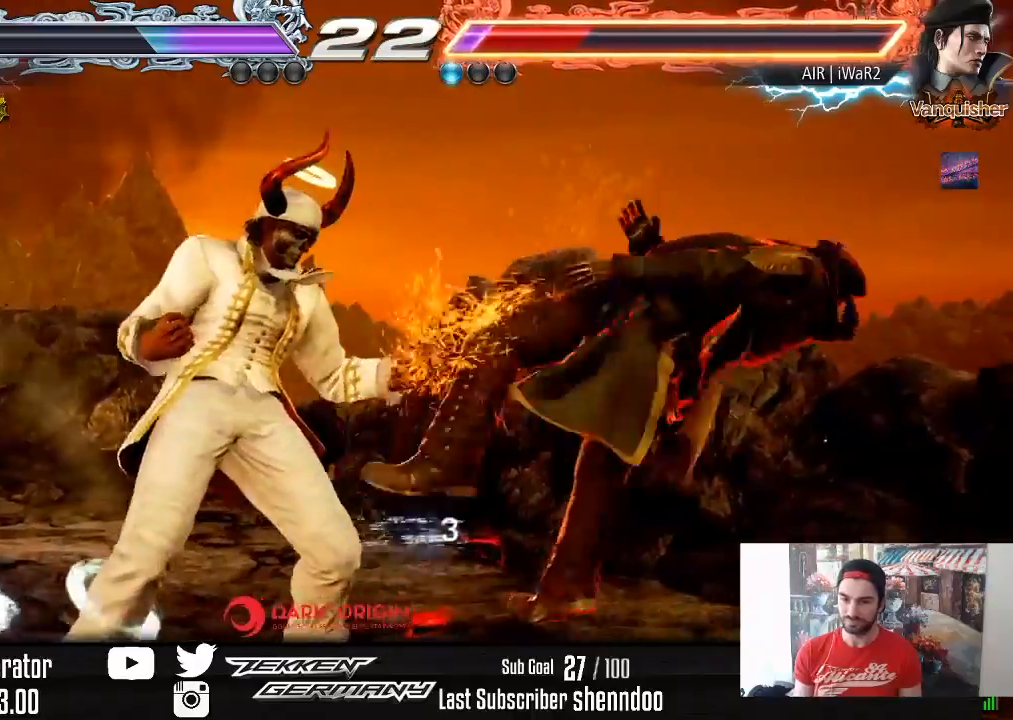
{"buttons": ["DPAD_RIGHT"], "right_stick": "center", "events": [[33, "DPAD_RIGHT", "up"], [83, "DPAD_RIGHT", "down"], [150, "TRIANGLE", "down"], [233, "TRIANGLE", "up"], [283, "SQUARE", "down"], [350, "SQUARE", "up"], [400, "TRIANGLE", "down"], [500, "TRIANGLE", "up"]]}
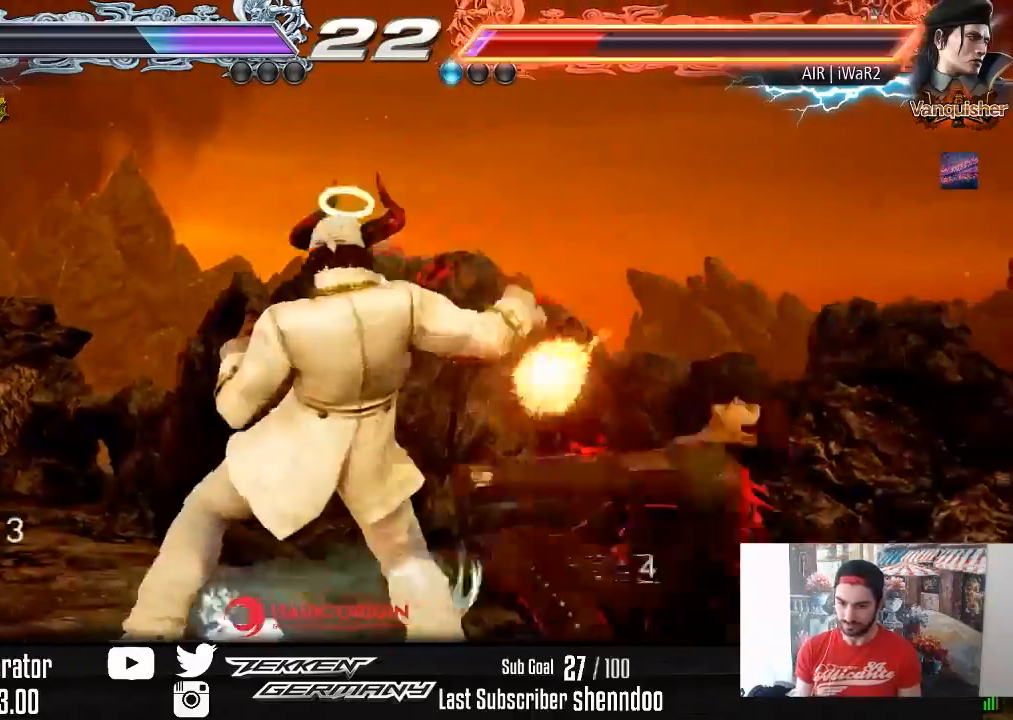
{"buttons": ["SQUARE"], "right_stick": "center", "events": [[50, "SQUARE", "down"], [150, "SQUARE", "up"], [200, "TRIANGLE", "down"], [317, "TRIANGLE", "up"], [400, "DPAD_RIGHT", "up"], [400, "SQUARE", "down"]]}
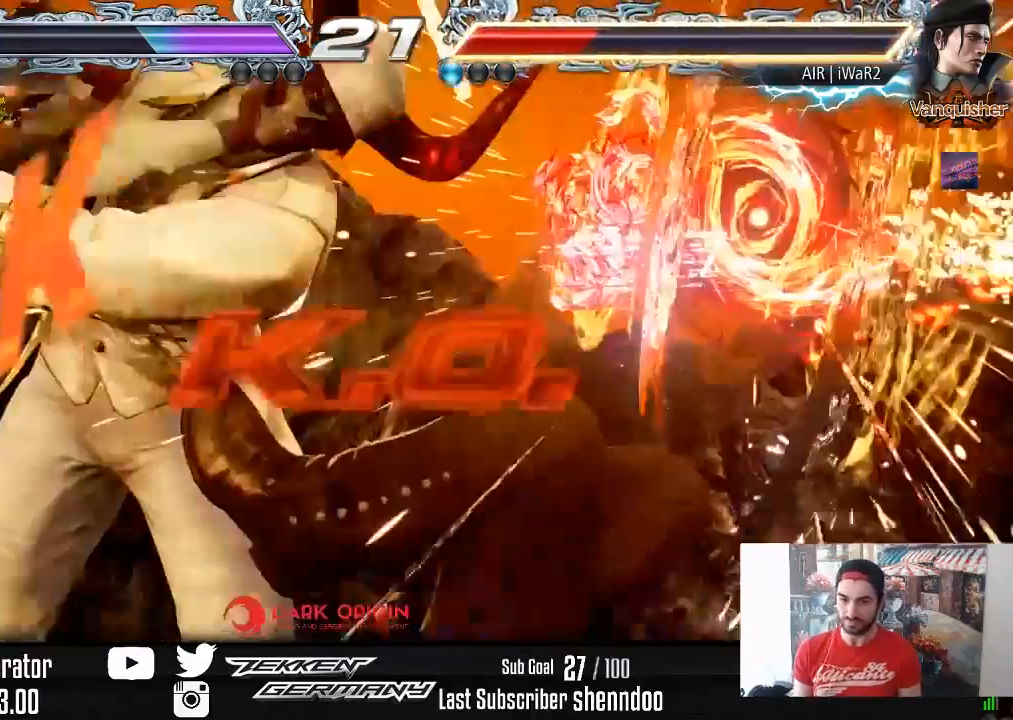
{"buttons": [], "right_stick": "center", "events": [[33, "SQUARE", "up"]]}
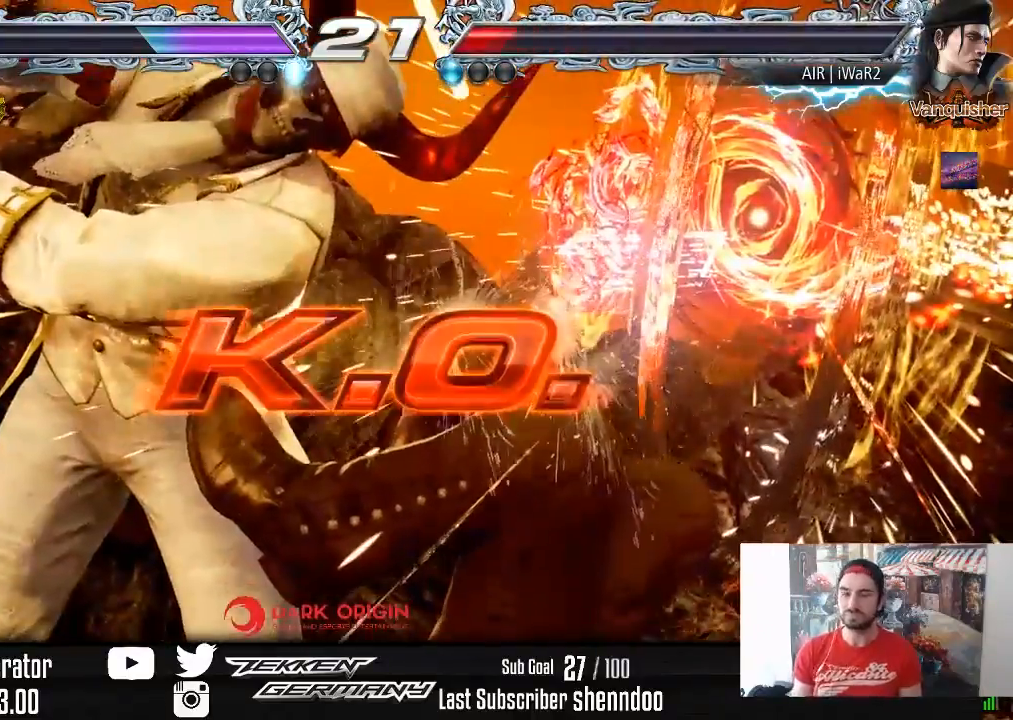
{"buttons": [], "right_stick": "center", "events": []}
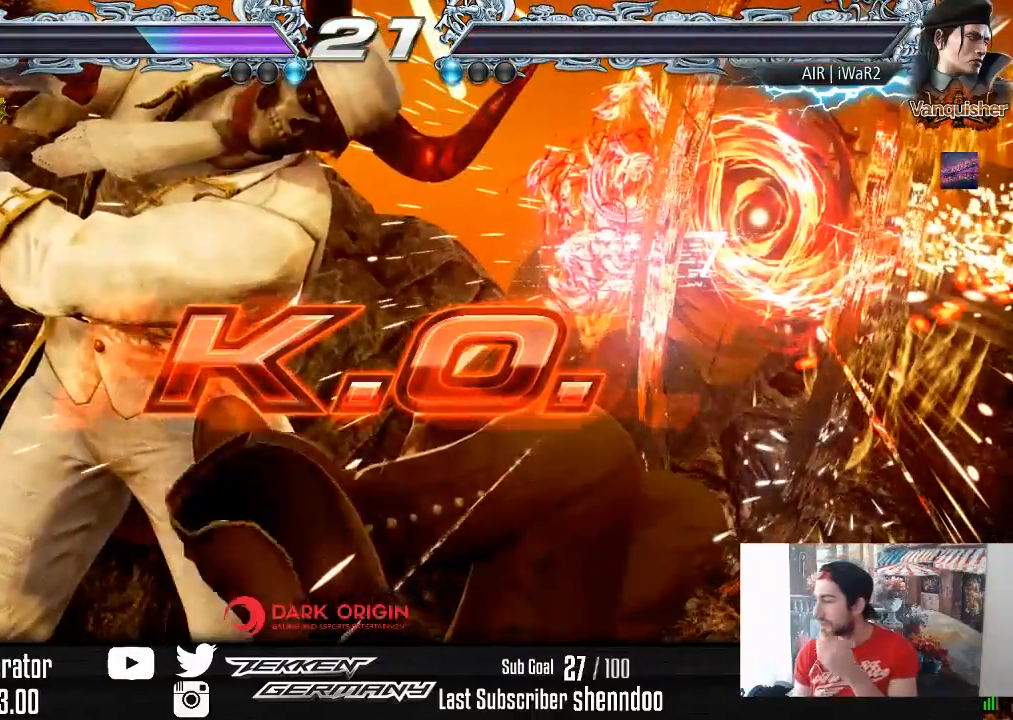
{"buttons": [], "right_stick": "center", "events": []}
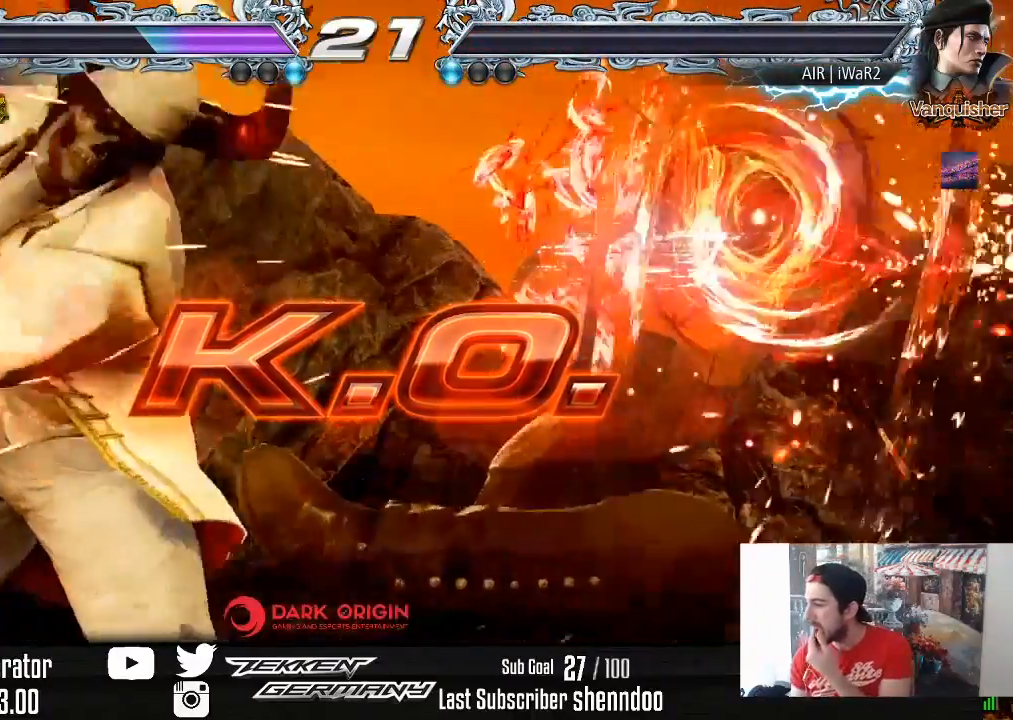
{"buttons": [], "right_stick": "center", "events": []}
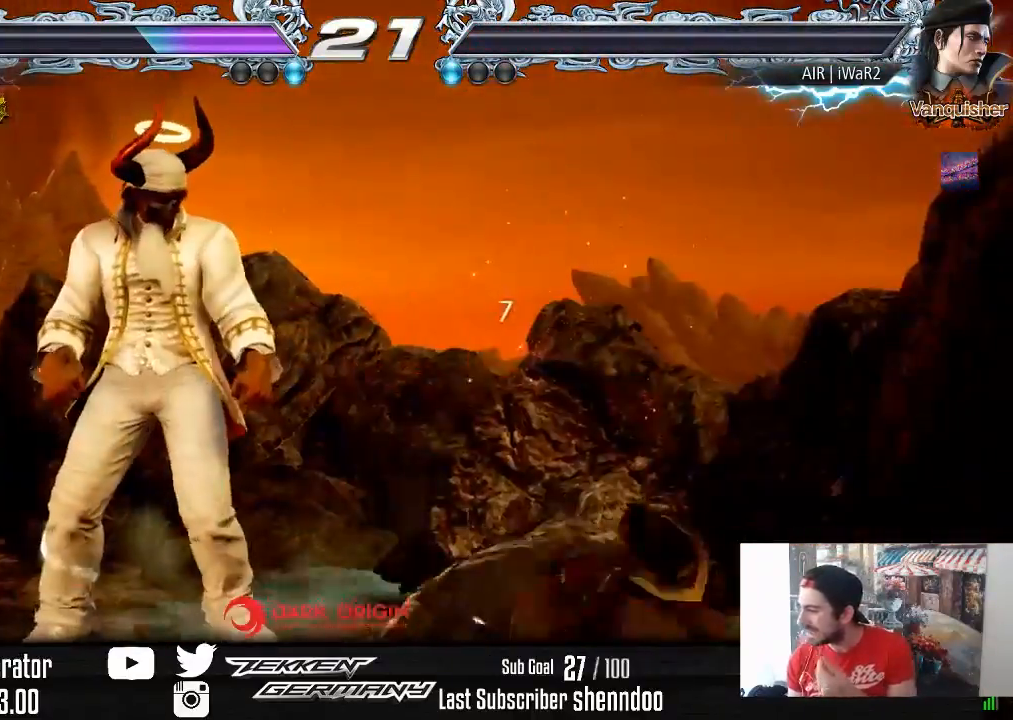
{"buttons": [], "right_stick": "center", "events": [[50, "START", "down"], [183, "START", "up"], [300, "START", "down"], [417, "START", "up"]]}
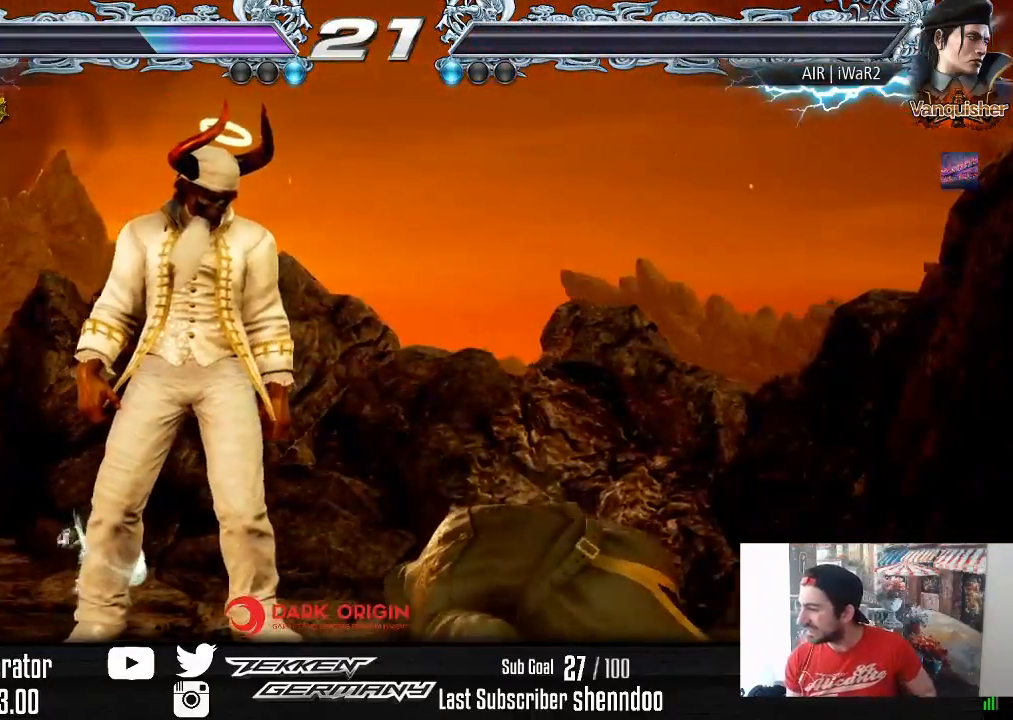
{"buttons": [], "right_stick": "center", "events": [[50, "START", "down"], [183, "START", "up"], [283, "START", "down"], [433, "START", "up"]]}
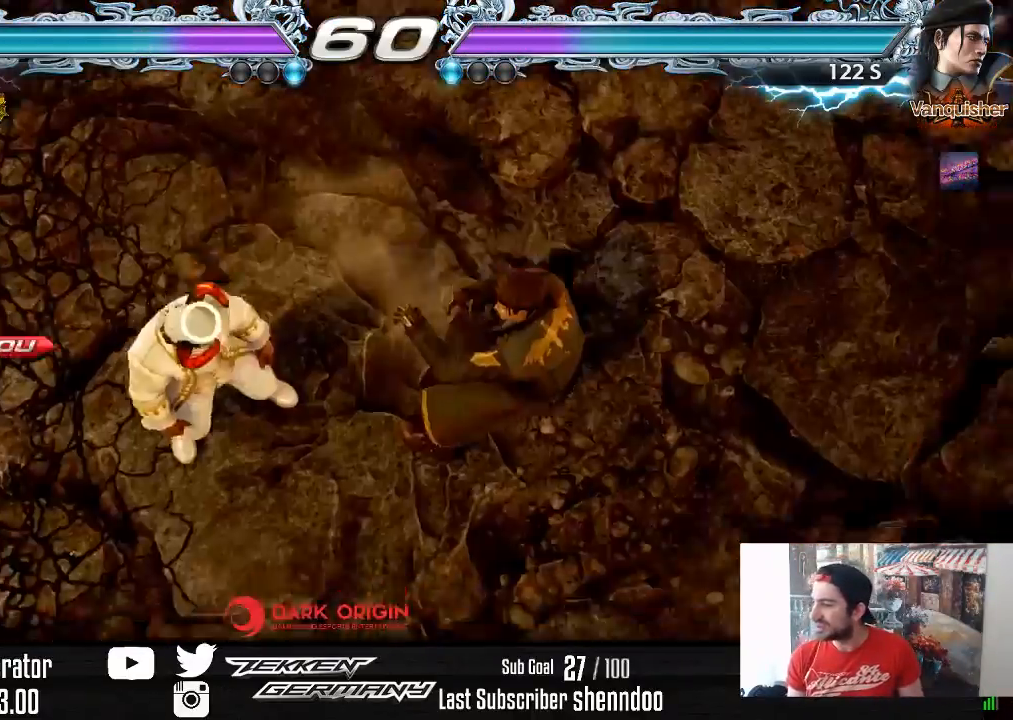
{"buttons": [], "right_stick": "center", "events": [[17, "START", "down"], [150, "START", "up"], [317, "START", "down"], [450, "START", "up"]]}
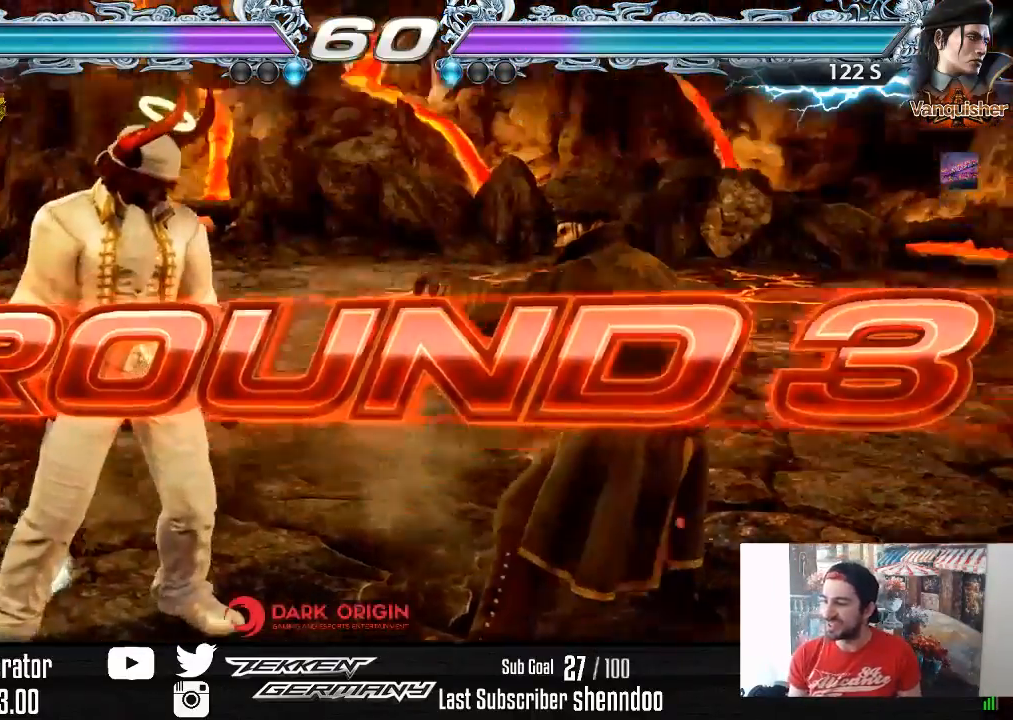
{"buttons": [], "right_stick": "center", "events": []}
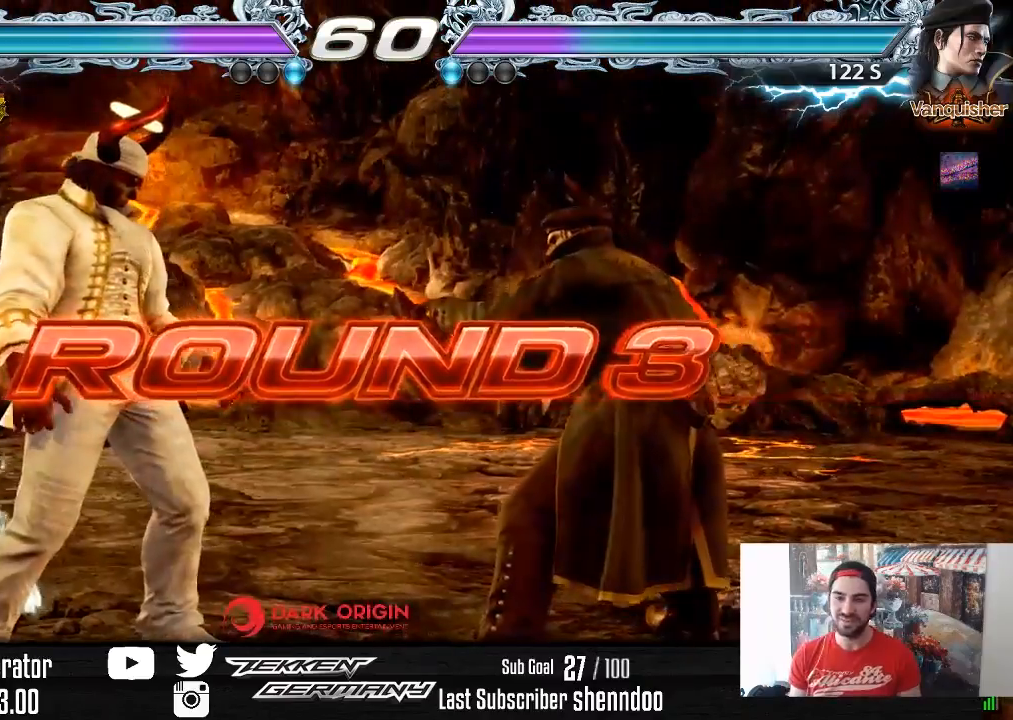
{"buttons": [], "right_stick": "center", "events": []}